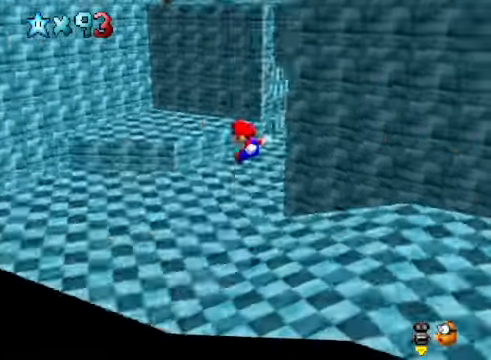
Gameplay with a controller (Xbox layout); each line is a JSON object with the inputs held at the frame after it. "events" lists button and stick changes between this image and that frame as [ms after this image, input, new state], when the widget could be followed in between.
{"buttons": [], "left_stick": "center", "right_stick": "center", "events": [[33, "left_stick", "center"], [33, "right_stick", "down-right"], [133, "right_stick", "center"]]}
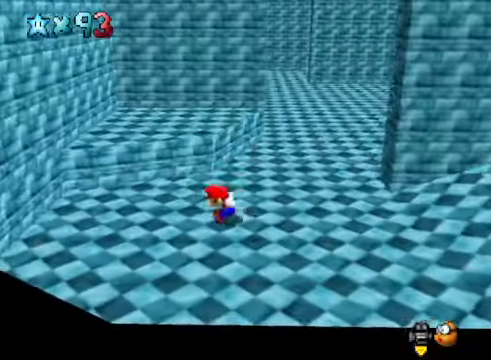
{"buttons": [], "left_stick": "up-left", "right_stick": "center", "events": [[33, "left_stick", "up-left"], [234, "A", "down"], [468, "A", "up"]]}
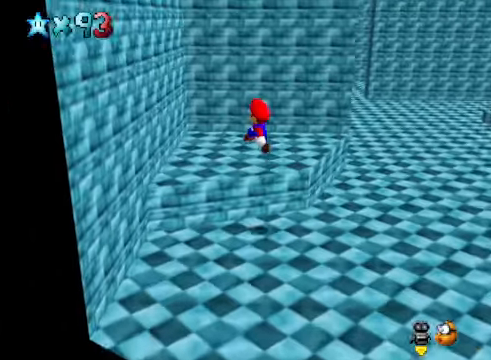
{"buttons": [], "left_stick": "right", "right_stick": "center", "events": [[334, "left_stick", "right"]]}
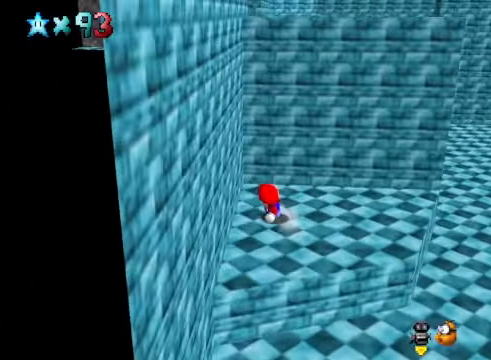
{"buttons": ["A"], "left_stick": "up-left", "right_stick": "center", "events": [[301, "left_stick", "up-left"], [401, "A", "down"]]}
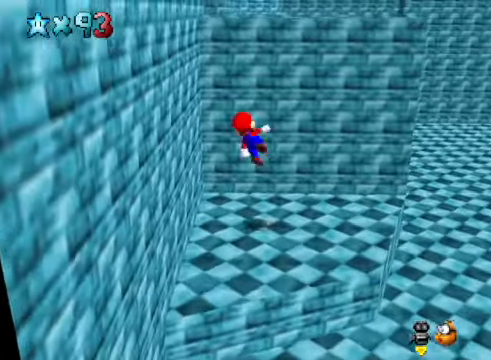
{"buttons": ["A"], "left_stick": "up-left", "right_stick": "center", "events": [[67, "A", "up"], [334, "A", "down"]]}
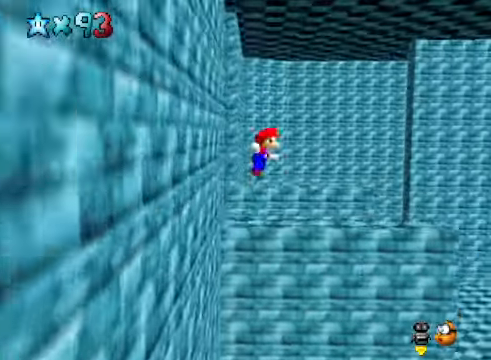
{"buttons": [], "left_stick": "up-left", "right_stick": "down-right", "events": [[301, "A", "up"], [468, "right_stick", "down-right"]]}
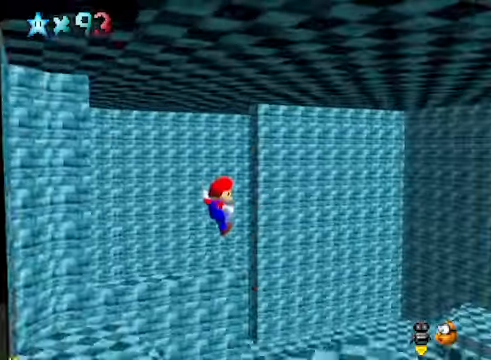
{"buttons": [], "left_stick": "center", "right_stick": "center", "events": [[100, "right_stick", "center"], [200, "right_stick", "right"], [334, "right_stick", "center"], [434, "left_stick", "center"]]}
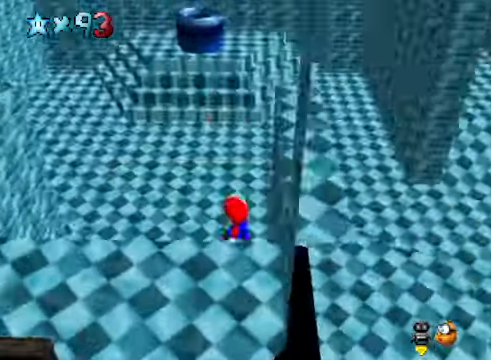
{"buttons": ["L2"], "left_stick": "up", "right_stick": "center", "events": [[167, "left_stick", "up-left"], [468, "L2", "down"], [468, "left_stick", "up"]]}
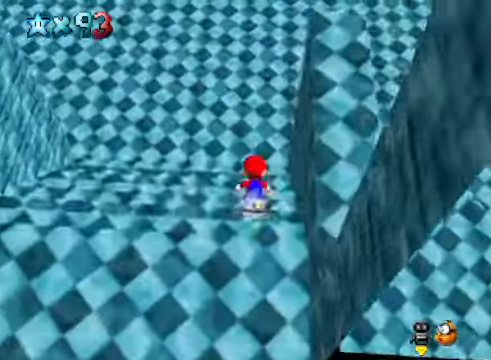
{"buttons": [], "left_stick": "up-left", "right_stick": "center", "events": [[33, "A", "down"], [134, "A", "up"], [167, "L2", "up"], [401, "left_stick", "up-left"]]}
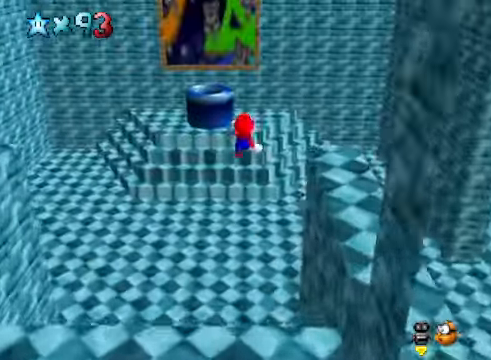
{"buttons": [], "left_stick": "center", "right_stick": "center", "events": [[501, "left_stick", "center"]]}
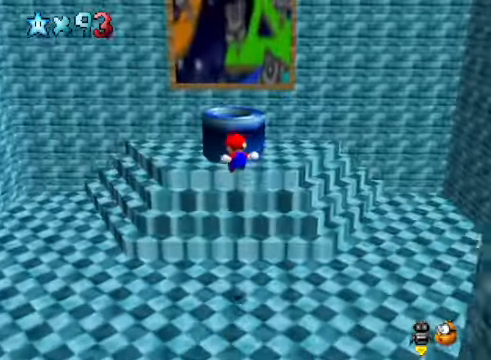
{"buttons": [], "left_stick": "up", "right_stick": "center", "events": [[67, "left_stick", "down-right"], [167, "left_stick", "center"], [501, "left_stick", "up"]]}
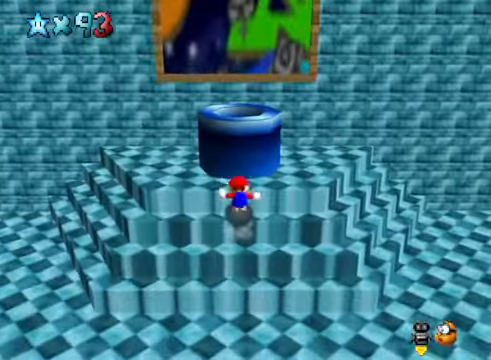
{"buttons": [], "left_stick": "center", "right_stick": "center", "events": [[133, "A", "down"], [367, "left_stick", "center"], [501, "A", "up"]]}
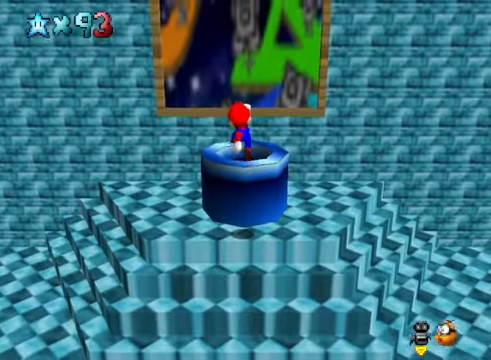
{"buttons": [], "left_stick": "center", "right_stick": "center", "events": [[134, "left_stick", "up"], [267, "X", "down"], [368, "X", "up"], [468, "left_stick", "center"]]}
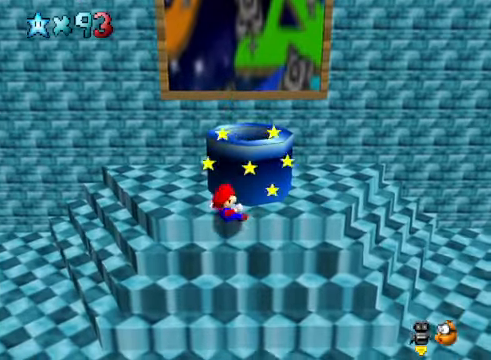
{"buttons": [], "left_stick": "center", "right_stick": "center", "events": [[67, "A", "down"], [234, "A", "up"]]}
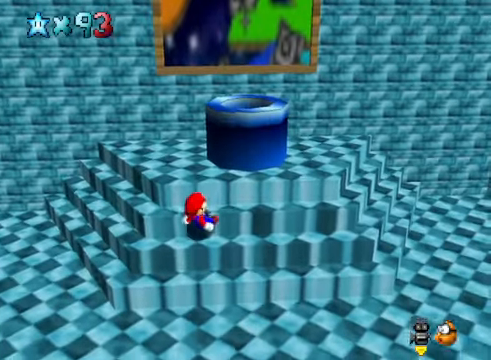
{"buttons": [], "left_stick": "down", "right_stick": "center", "events": [[334, "left_stick", "down"]]}
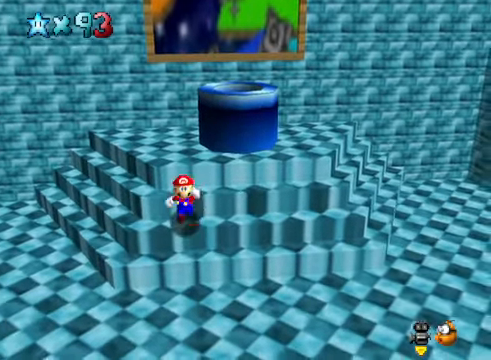
{"buttons": ["L2"], "left_stick": "up-right", "right_stick": "center", "events": [[134, "L2", "down"], [200, "A", "down"], [267, "left_stick", "center"], [301, "A", "up"], [401, "left_stick", "up-right"]]}
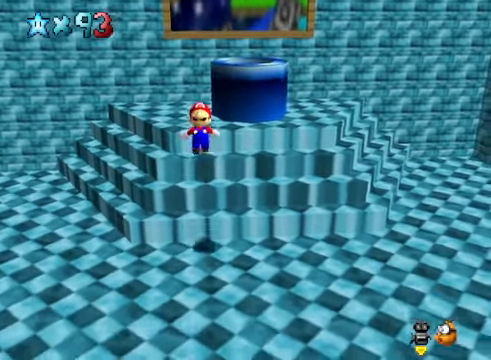
{"buttons": ["L2"], "left_stick": "up-right", "right_stick": "center", "events": []}
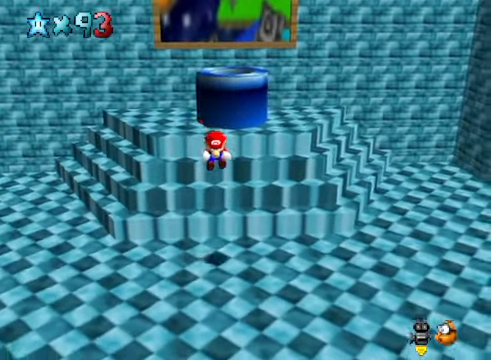
{"buttons": ["A", "L2"], "left_stick": "up-right", "right_stick": "center", "events": [[401, "A", "down"], [434, "A", "up"], [501, "A", "down"]]}
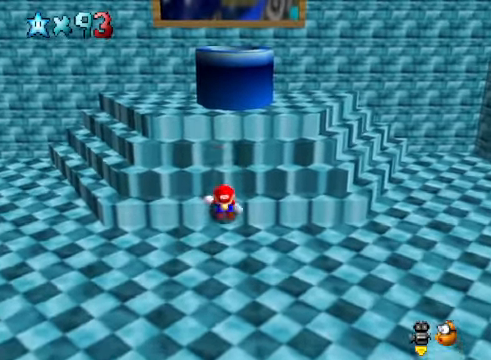
{"buttons": ["A", "L2"], "left_stick": "up-right", "right_stick": "center", "events": [[67, "A", "up"], [134, "A", "down"], [167, "A", "up"], [234, "A", "down"], [301, "A", "up"], [334, "A", "down"], [401, "A", "up"], [468, "A", "down"]]}
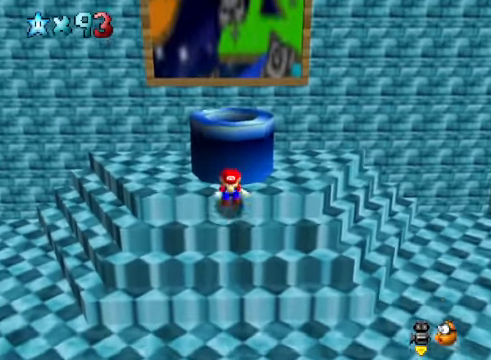
{"buttons": ["A"], "left_stick": "center", "right_stick": "center", "events": [[33, "A", "up"], [234, "left_stick", "up"], [334, "A", "down"], [401, "left_stick", "center"], [434, "L2", "up"]]}
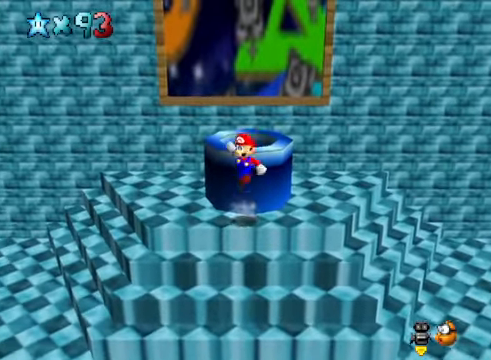
{"buttons": [], "left_stick": "up-left", "right_stick": "center", "events": [[167, "A", "up"], [167, "left_stick", "up-right"], [301, "X", "down"], [367, "left_stick", "up"], [434, "X", "up"], [468, "left_stick", "up-left"]]}
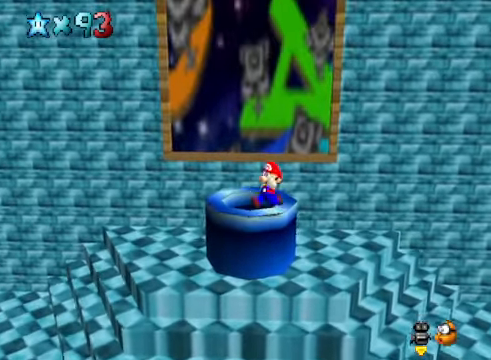
{"buttons": ["A"], "left_stick": "up-left", "right_stick": "center", "events": [[33, "left_stick", "left"], [100, "left_stick", "down-left"], [300, "left_stick", "left"], [401, "left_stick", "center"], [467, "A", "down"], [467, "left_stick", "up-left"]]}